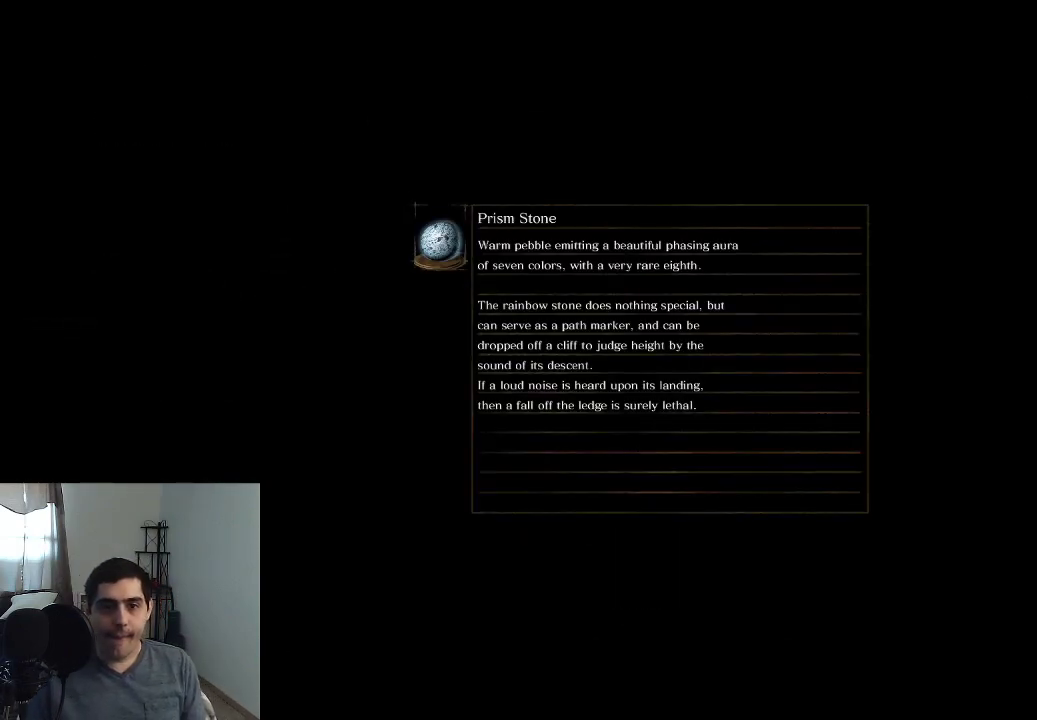
Gameplay with a controller (Xbox layout); each line is a JSON object with the inputs held at the frame after it (dt_ms = milliseconds from this image to that frame). "events" lists button and stick changes between this image and that frame as [ms after this image, input, new state], when the widget could be followed in between. This overlay highlights the sticks when they move; stick clicks (L3 R3) are not distinguishable. Not read: HOME L3 R3 left_stick.
{"dt_ms": 500, "buttons": [], "right_stick": "center", "events": []}
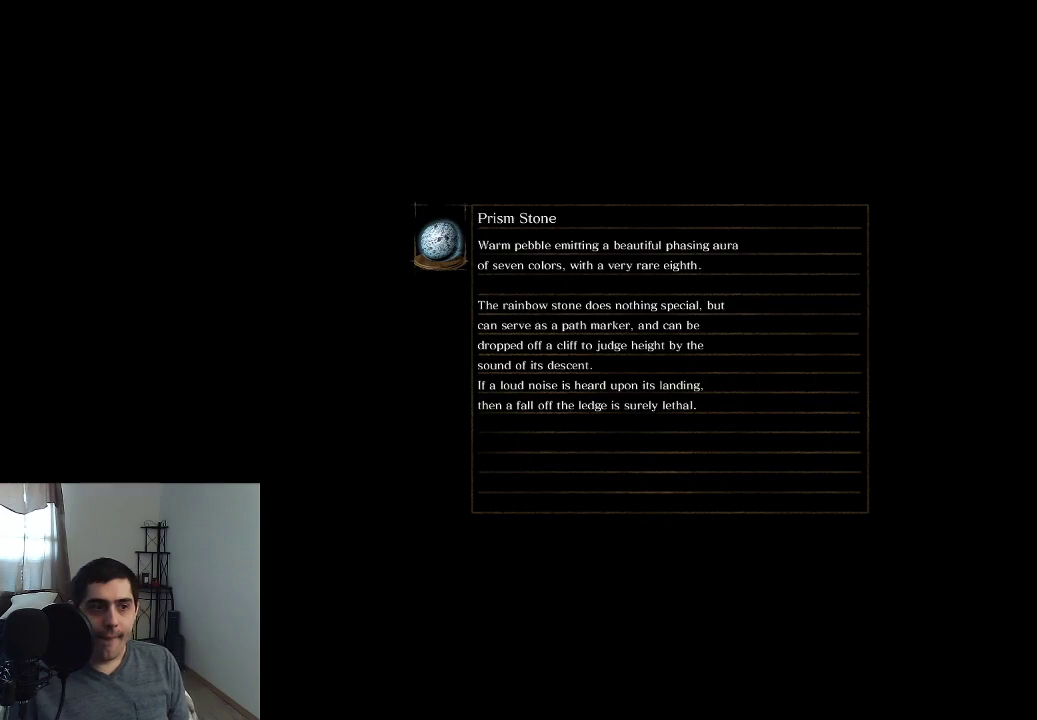
{"dt_ms": 500, "buttons": [], "right_stick": "center", "events": []}
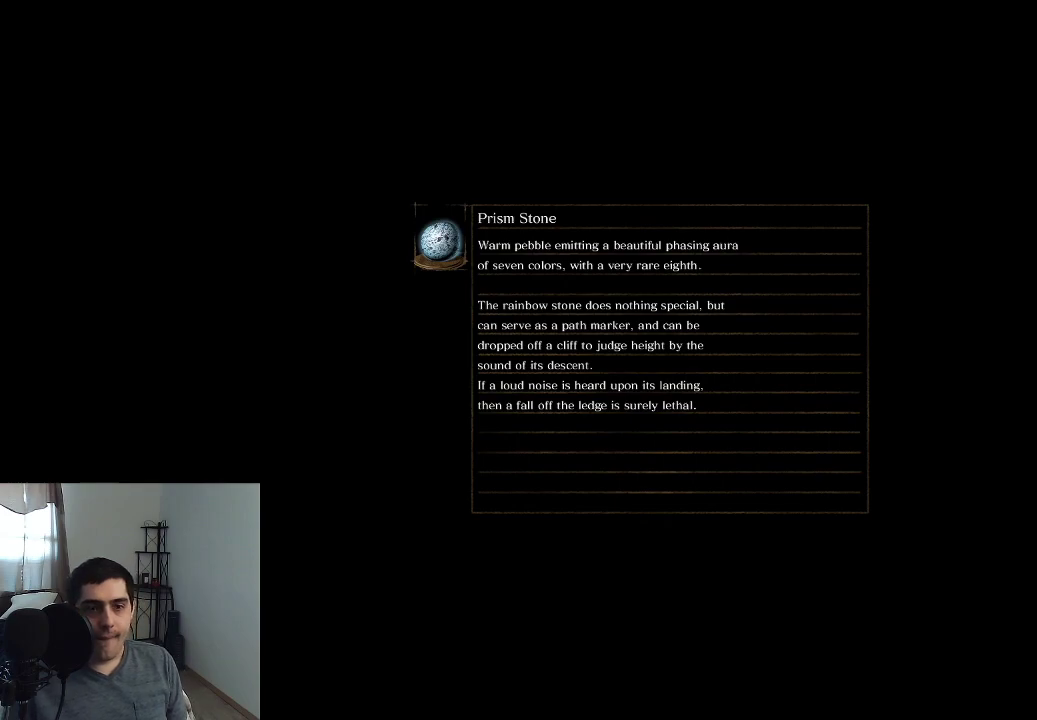
{"dt_ms": 500, "buttons": [], "right_stick": "center", "events": []}
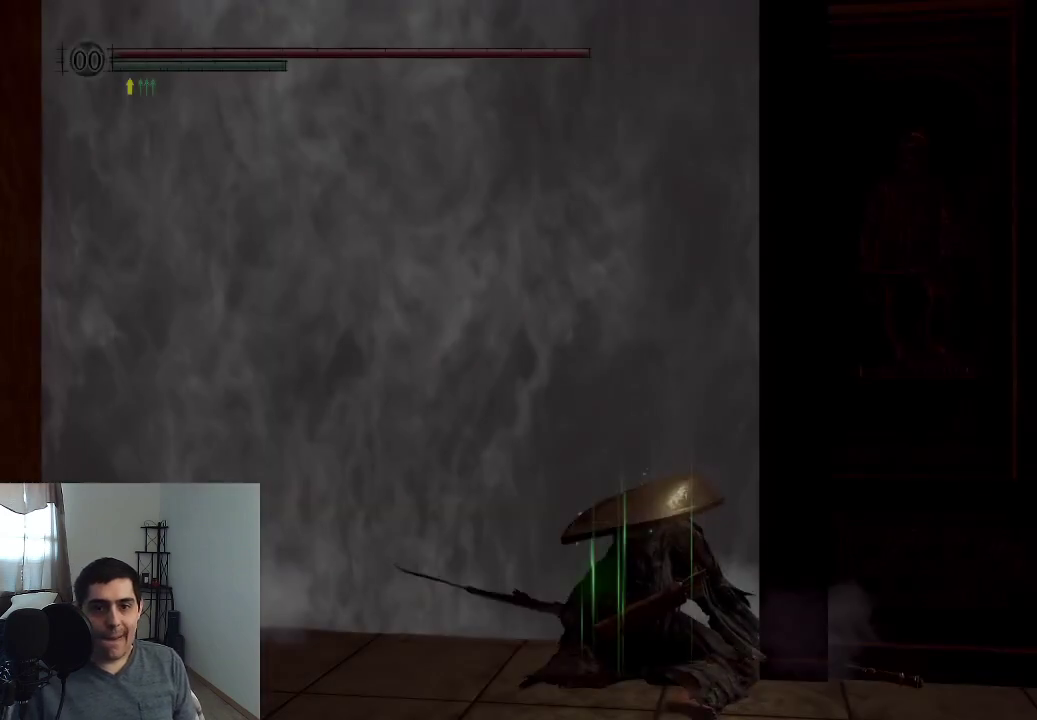
{"dt_ms": 500, "buttons": [], "right_stick": "center", "events": []}
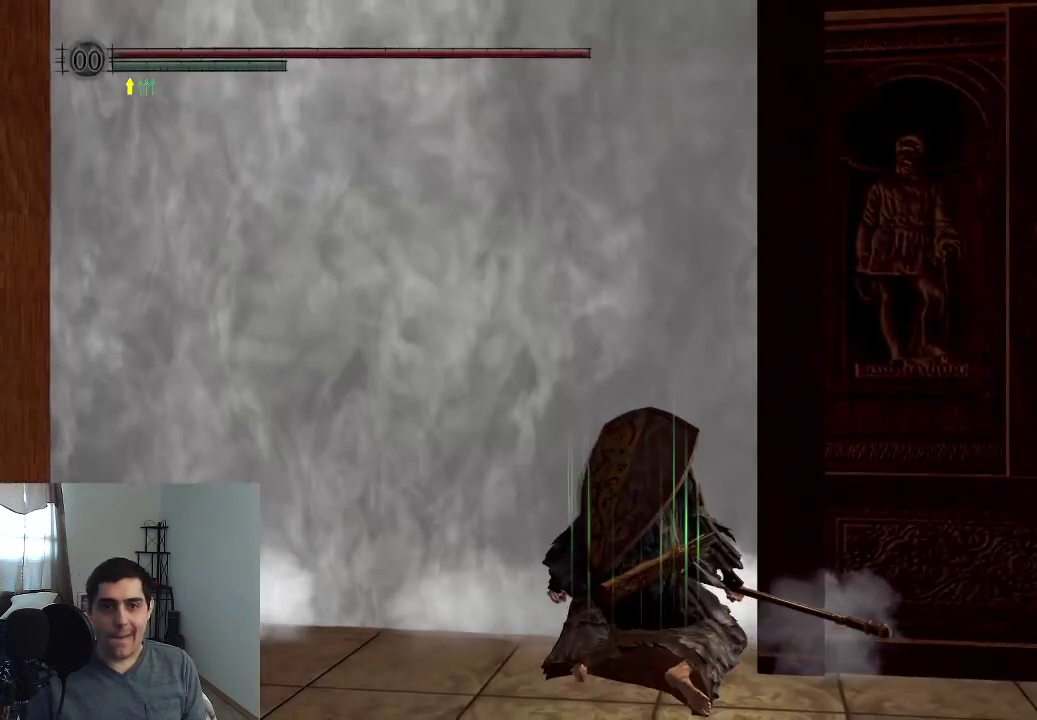
{"dt_ms": 500, "buttons": [], "right_stick": "center", "events": [[117, "right_stick", "down-right"], [300, "right_stick", "center"]]}
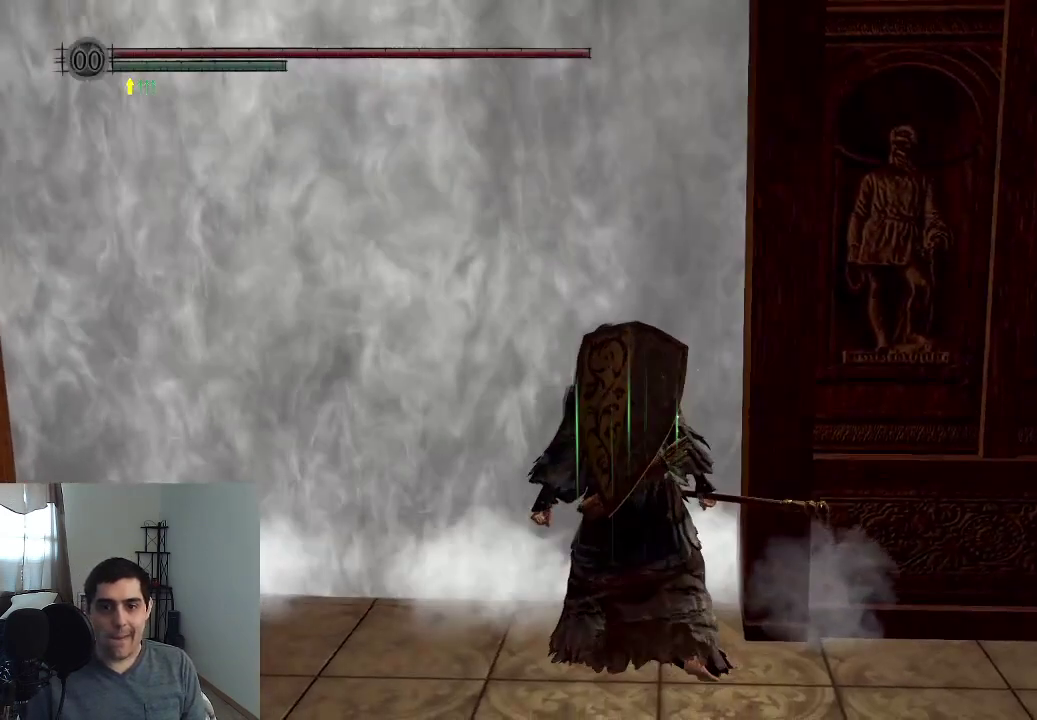
{"dt_ms": 600, "buttons": [], "right_stick": "center", "events": []}
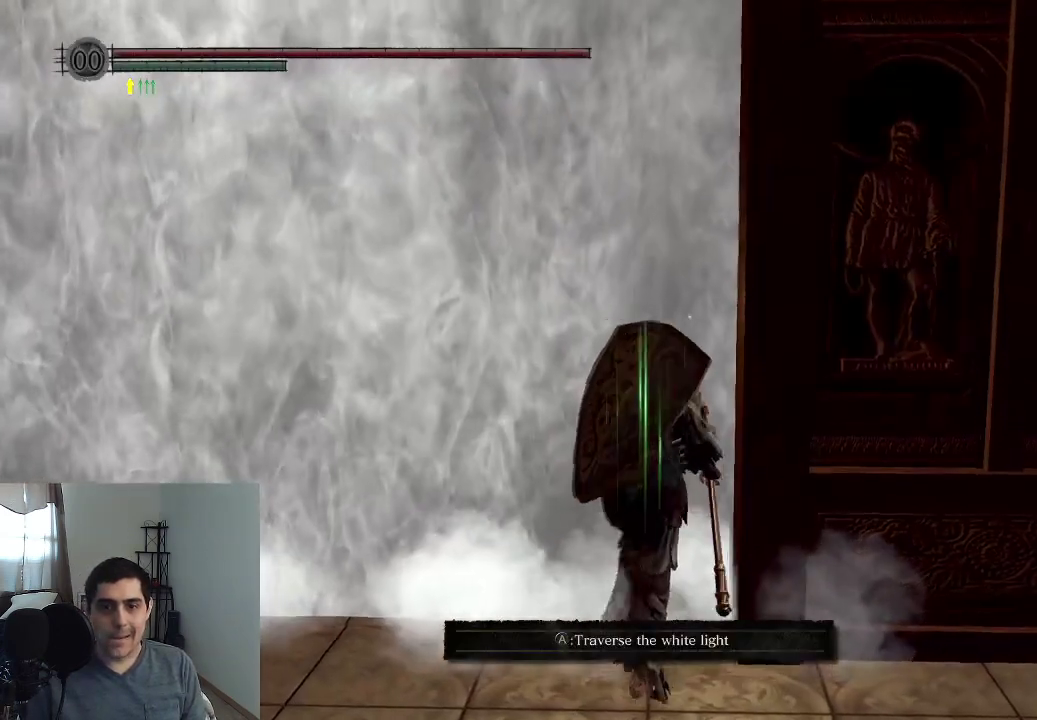
{"dt_ms": 400, "buttons": [], "right_stick": "center", "events": []}
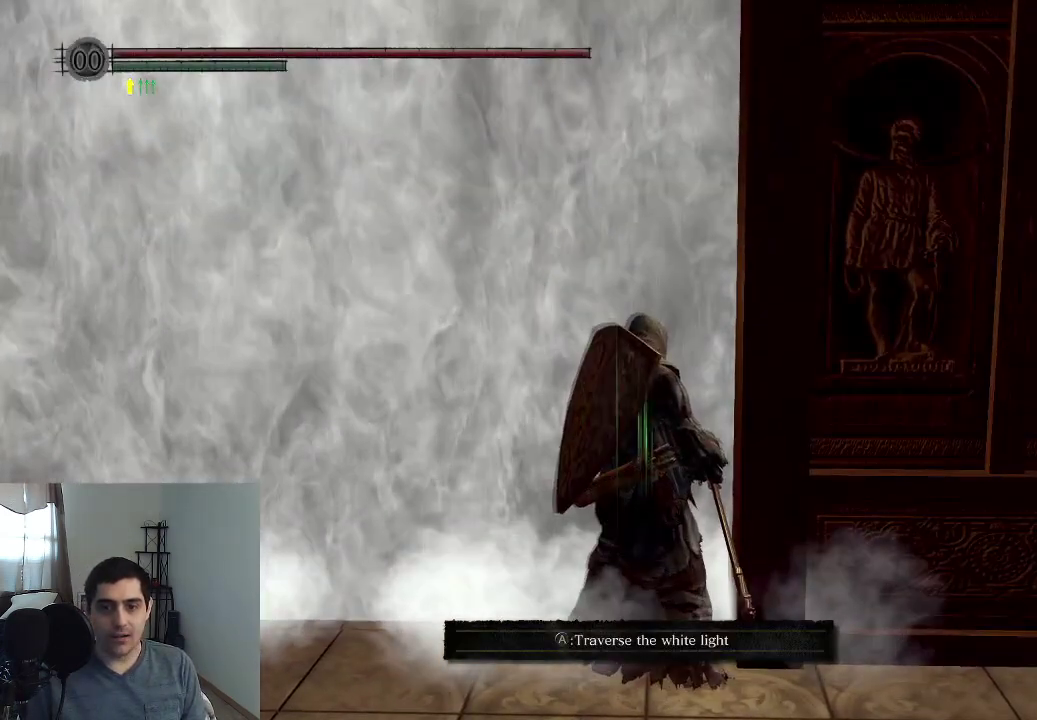
{"dt_ms": 500, "buttons": [], "right_stick": "center", "events": []}
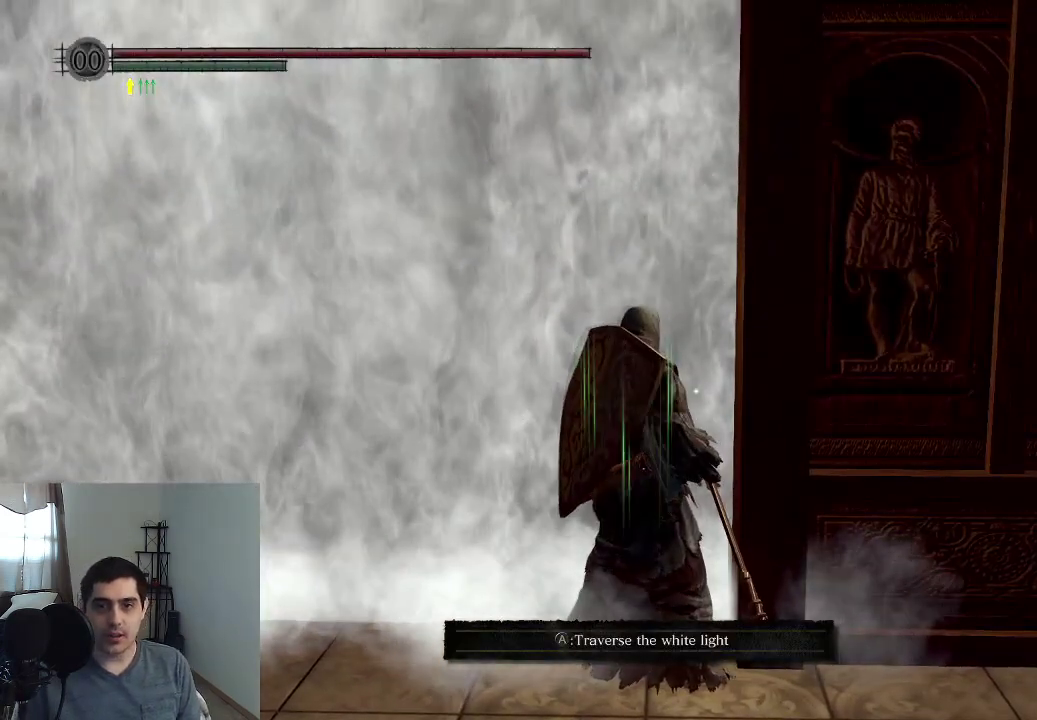
{"dt_ms": 500, "buttons": [], "right_stick": "center", "events": []}
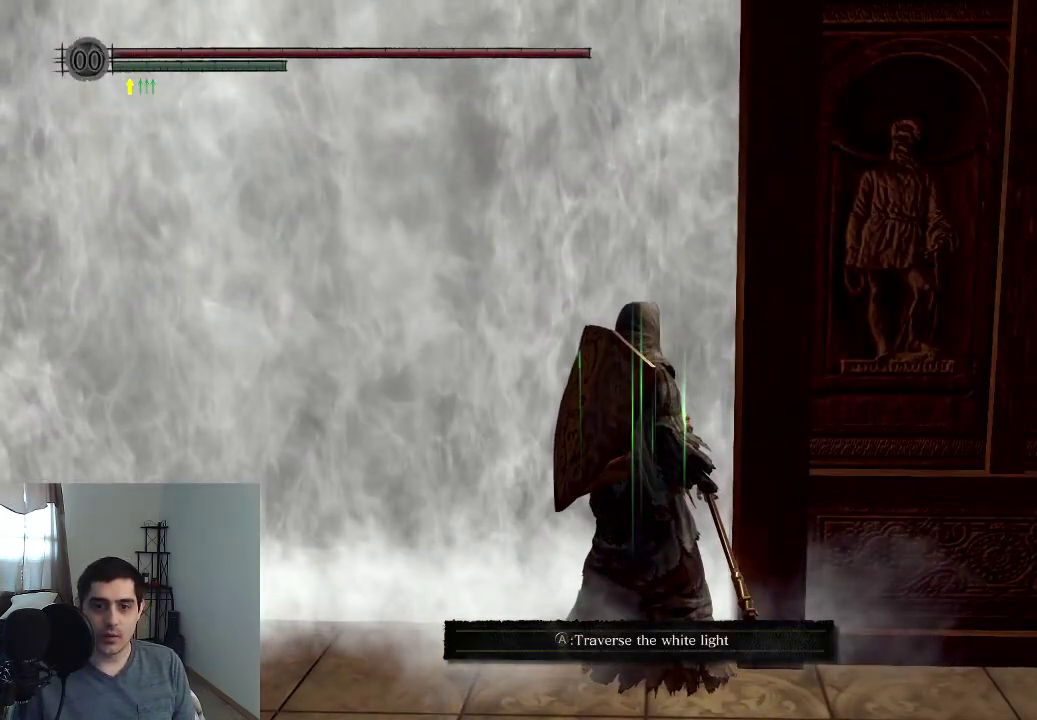
{"dt_ms": 500, "buttons": [], "right_stick": "center", "events": []}
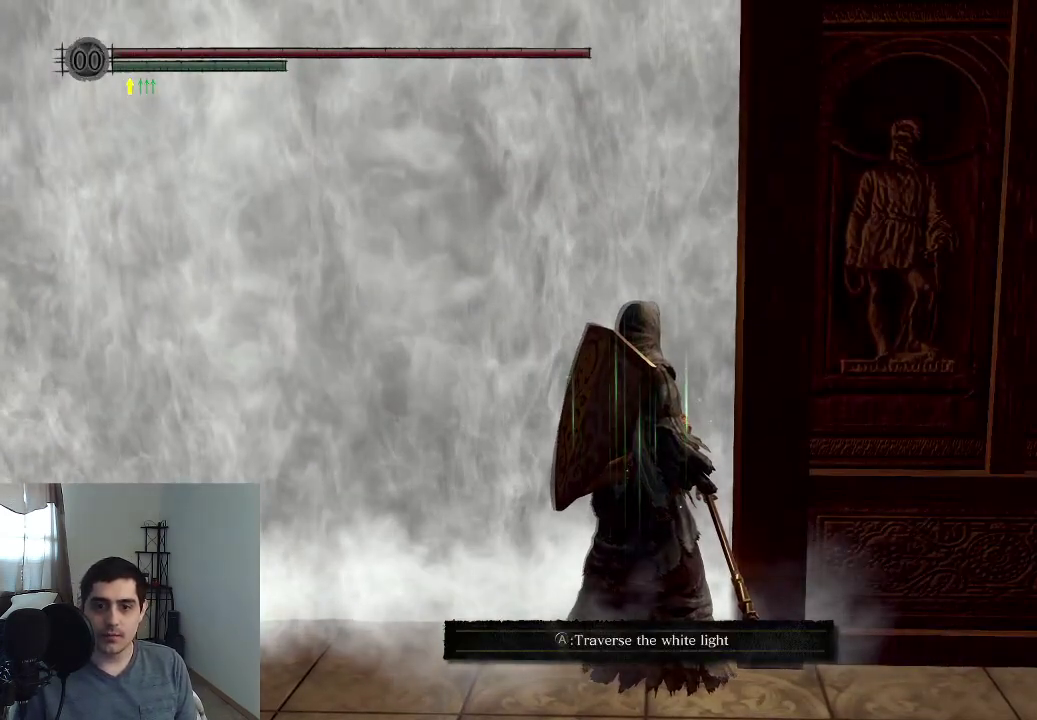
{"dt_ms": 500, "buttons": [], "right_stick": "center", "events": [[33, "A", "down"], [150, "A", "up"]]}
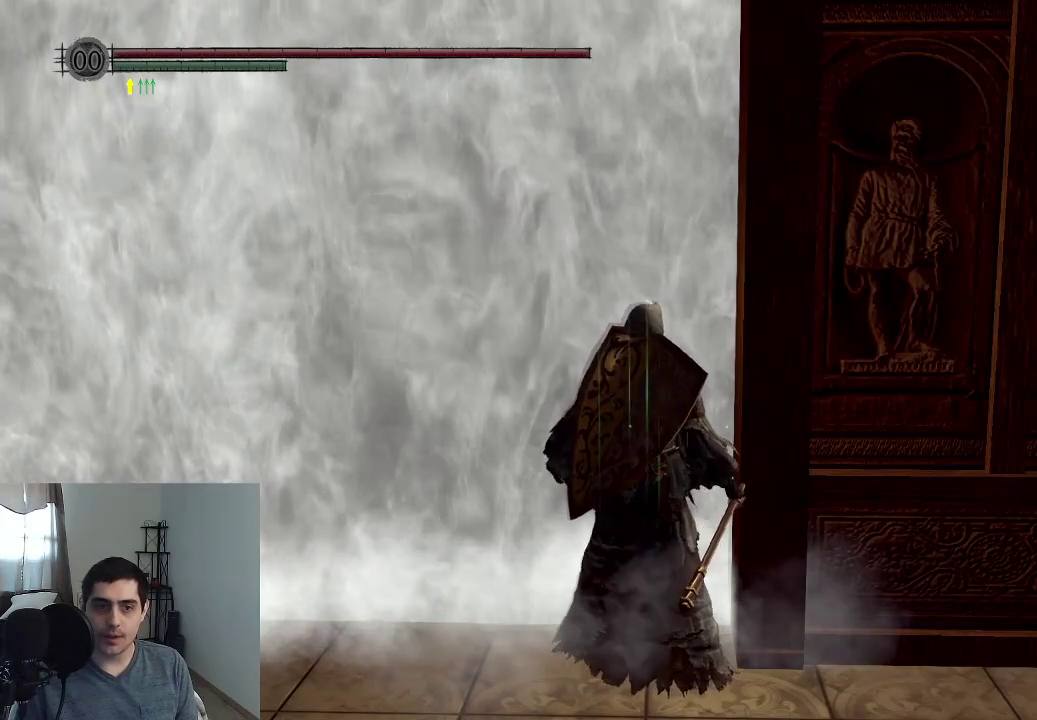
{"dt_ms": 500, "buttons": [], "right_stick": "center", "events": []}
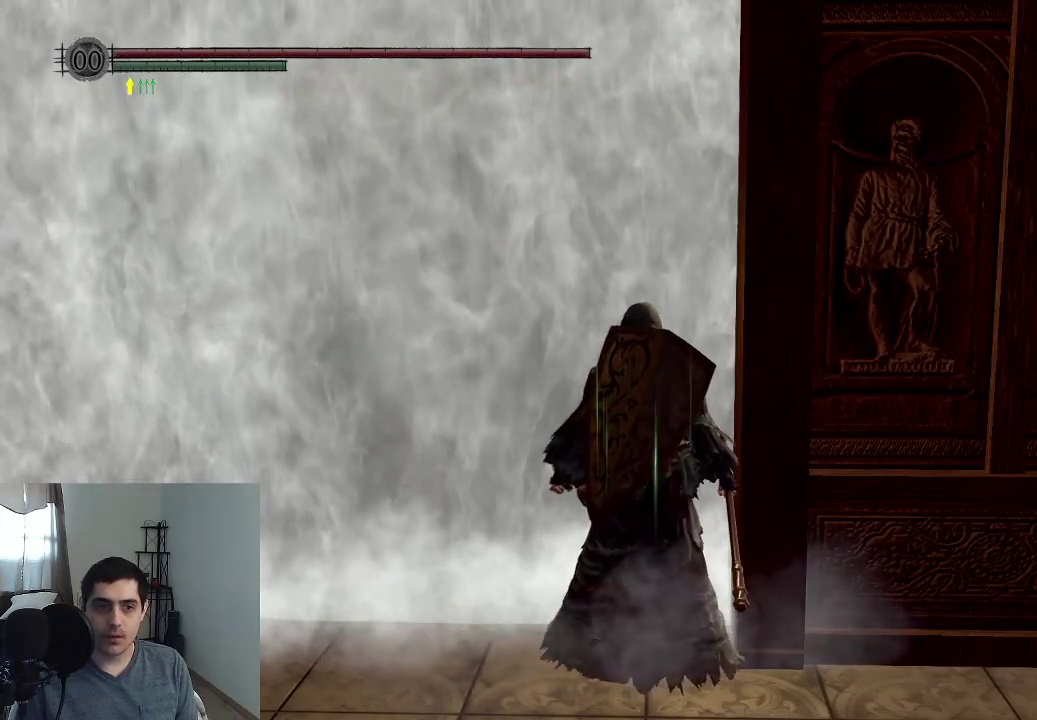
{"dt_ms": 500, "buttons": [], "right_stick": "center", "events": []}
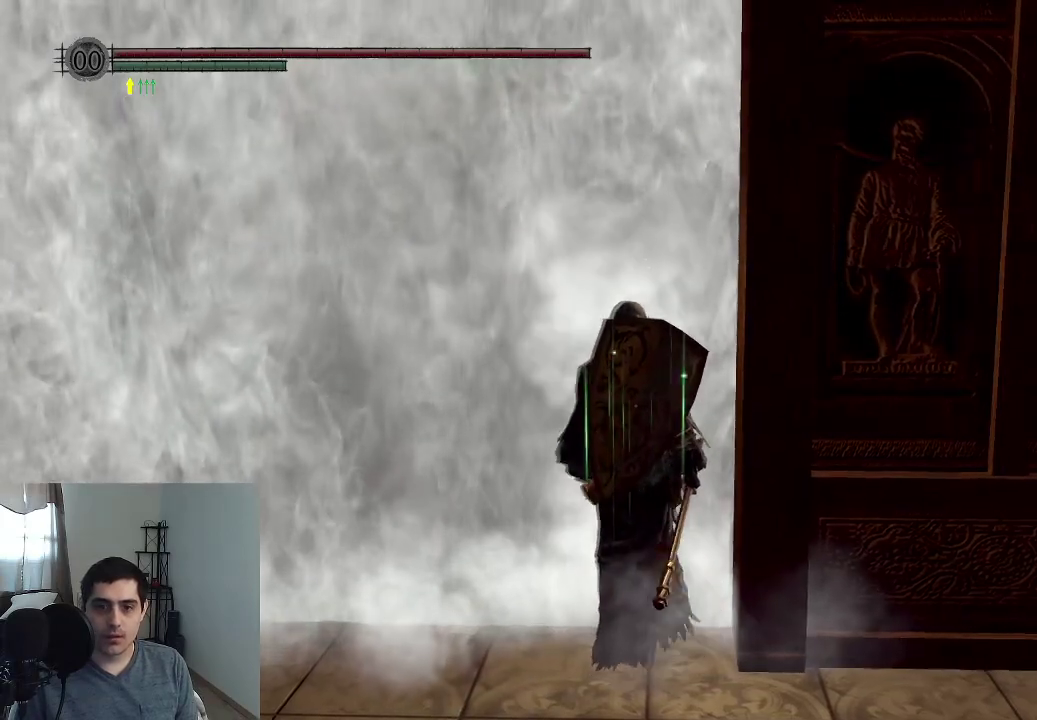
{"dt_ms": 700, "buttons": [], "right_stick": "center", "events": []}
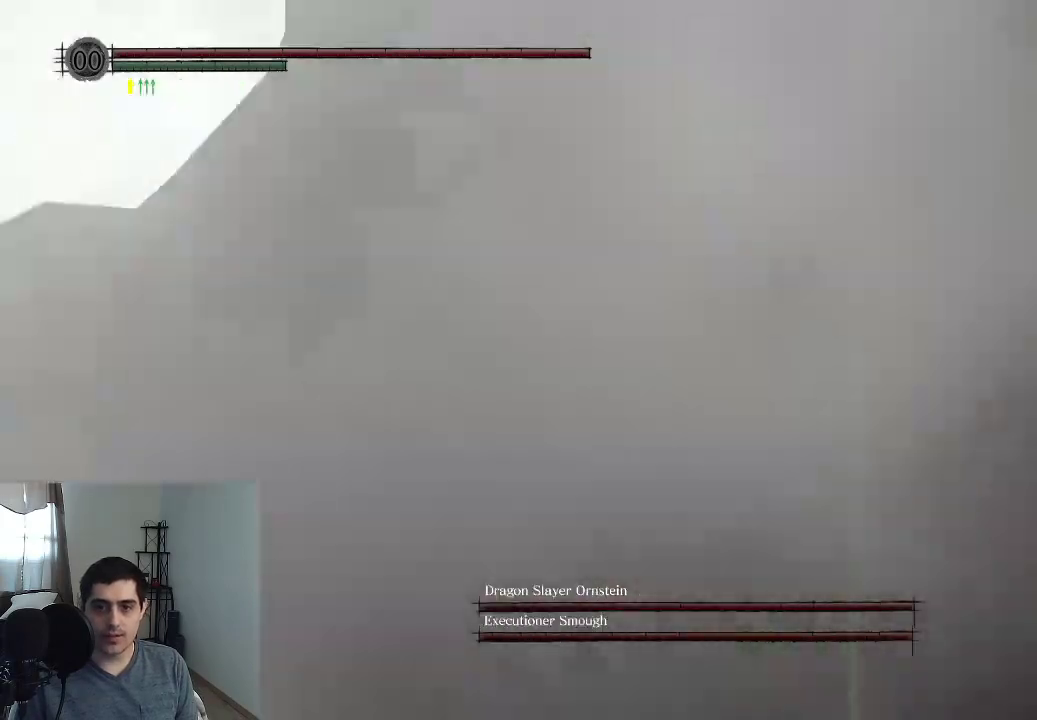
{"dt_ms": 300, "buttons": [], "right_stick": "center", "events": []}
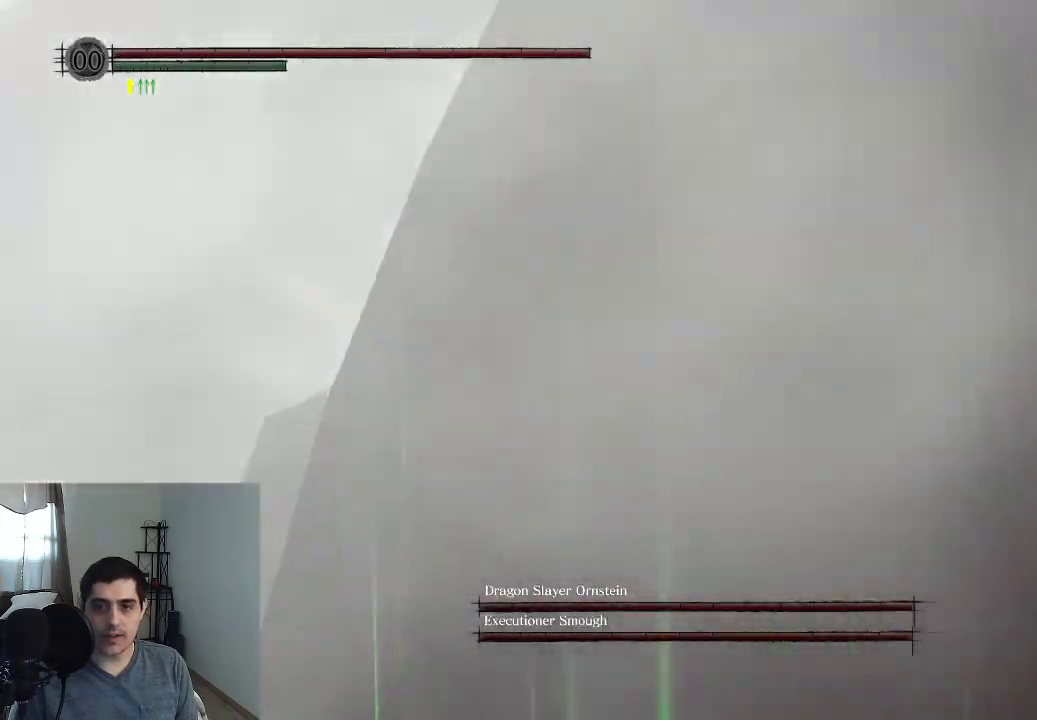
{"dt_ms": 700, "buttons": [], "right_stick": "center", "events": [[200, "right_stick", "down-left"], [250, "right_stick", "center"], [333, "right_stick", "left"], [383, "right_stick", "center"]]}
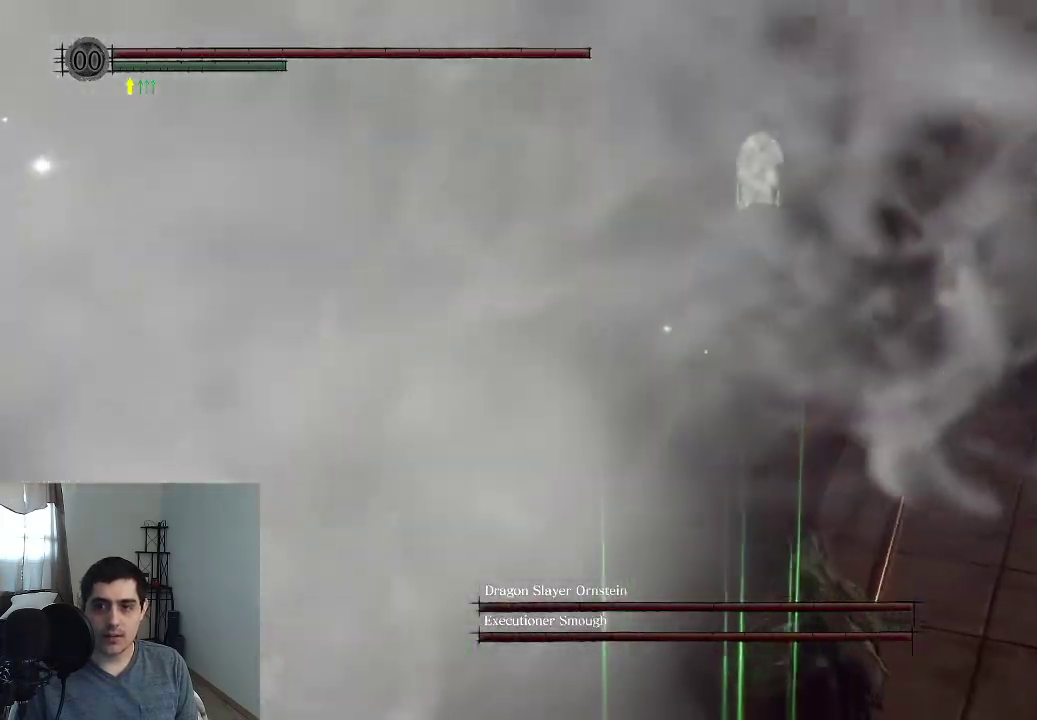
{"dt_ms": 300, "buttons": [], "right_stick": "center", "events": []}
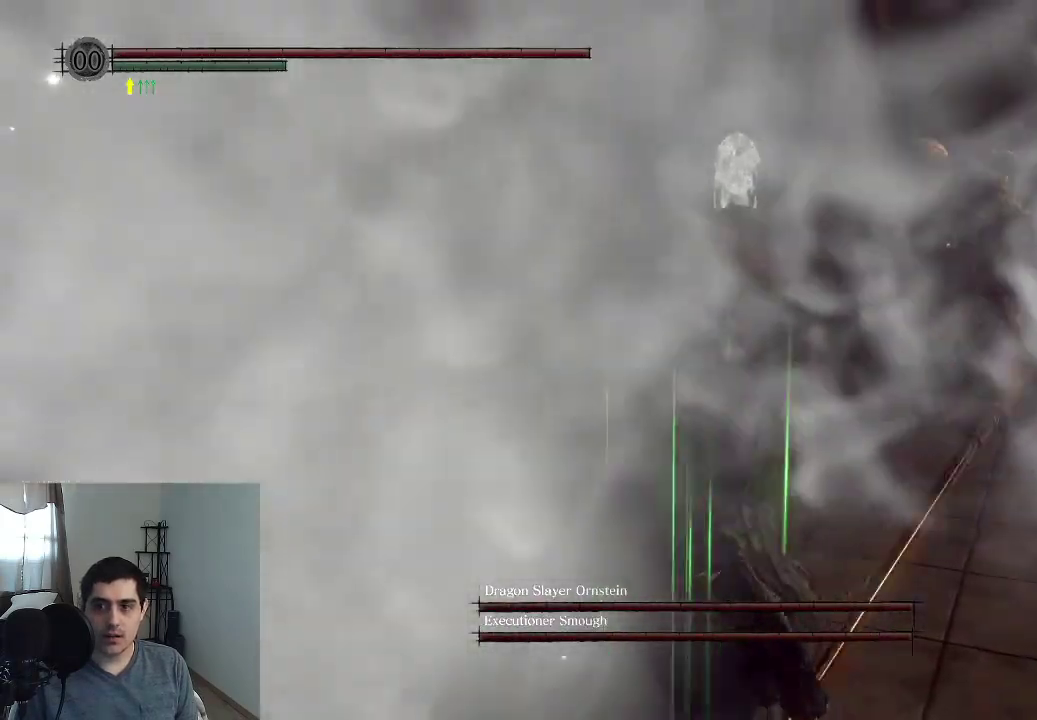
{"dt_ms": 400, "buttons": [], "right_stick": "left", "events": [[317, "right_stick", "left"]]}
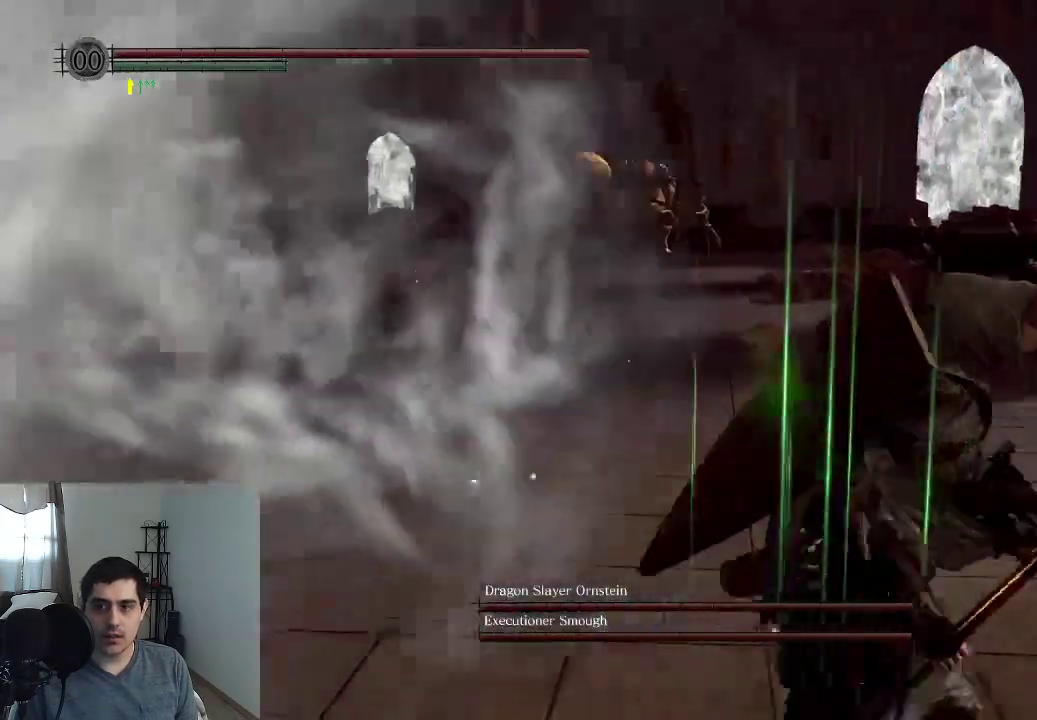
{"dt_ms": 800, "buttons": [], "right_stick": "center", "events": [[217, "right_stick", "down-left"], [317, "right_stick", "center"], [617, "right_stick", "left"], [783, "right_stick", "center"]]}
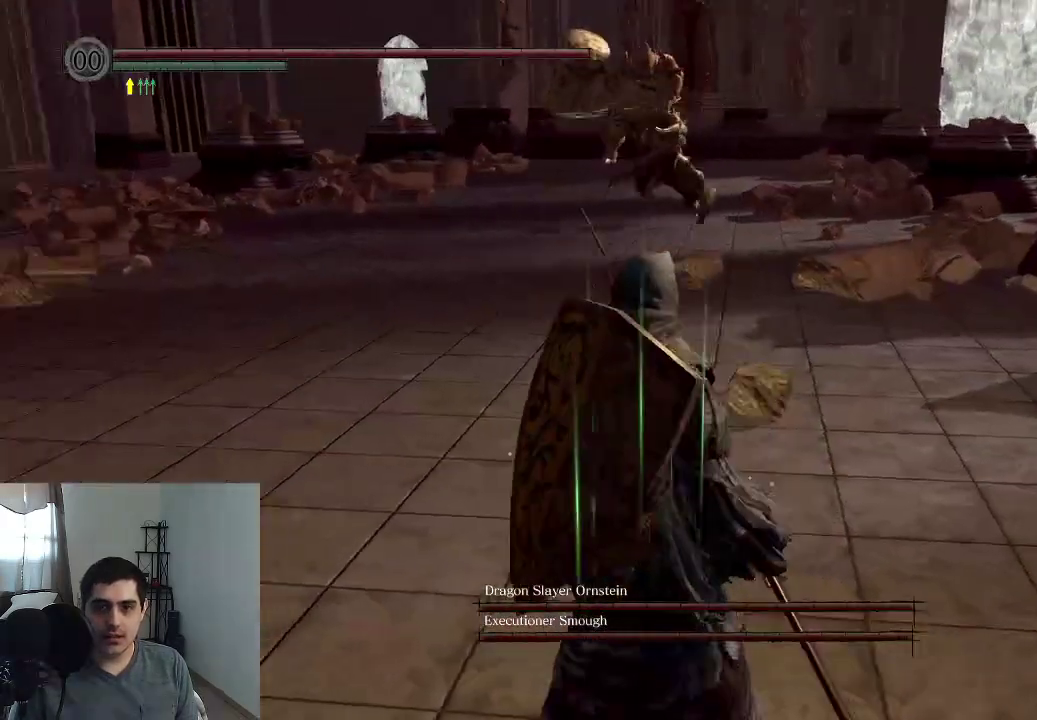
{"dt_ms": 300, "buttons": [], "right_stick": "center", "events": []}
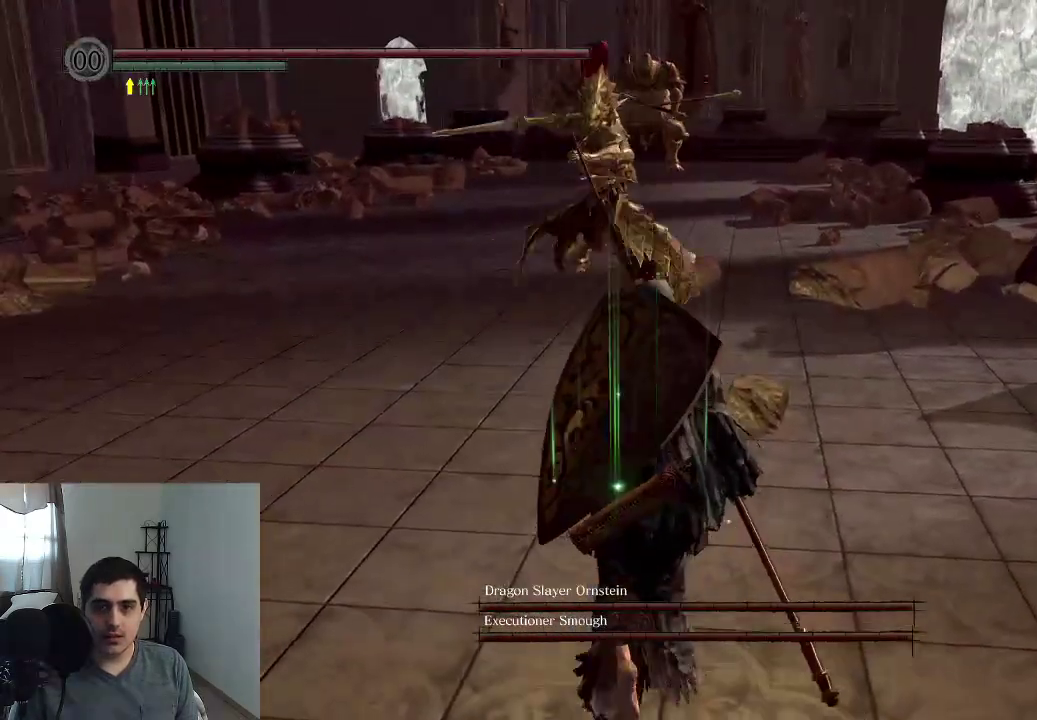
{"dt_ms": 400, "buttons": [], "right_stick": "left", "events": [[33, "B", "down"], [100, "B", "up"], [367, "right_stick", "left"]]}
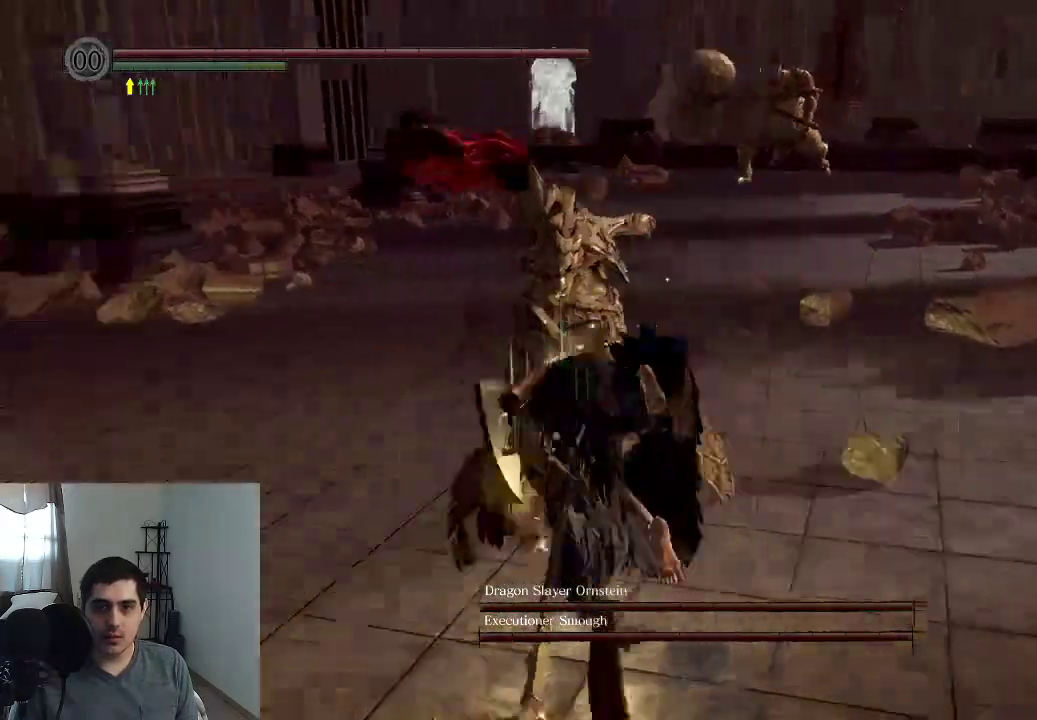
{"dt_ms": 800, "buttons": [], "right_stick": "right", "events": [[183, "R1", "down"], [200, "right_stick", "right"], [350, "R1", "up"], [533, "right_stick", "center"], [617, "right_stick", "right"]]}
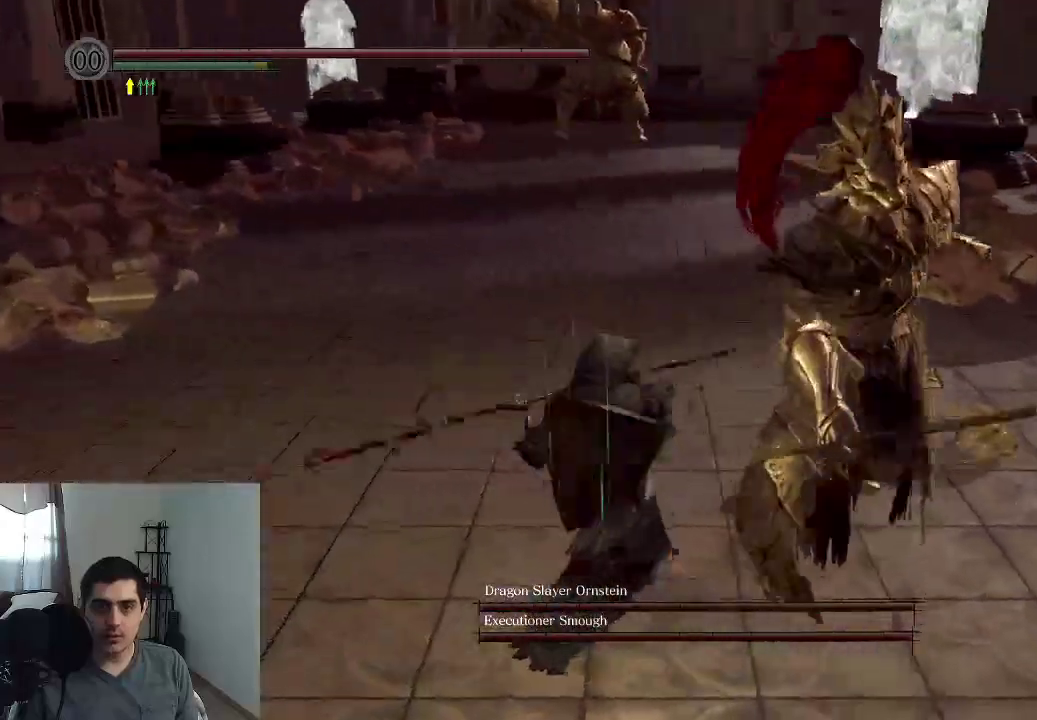
{"dt_ms": 300, "buttons": [], "right_stick": "center", "events": [[100, "right_stick", "center"]]}
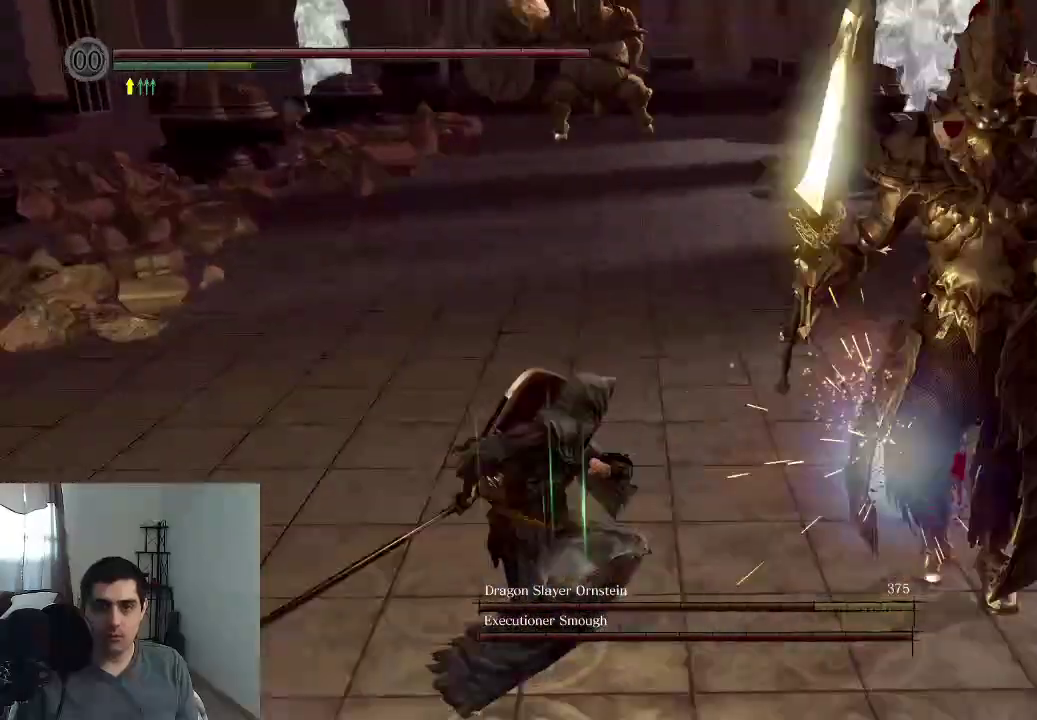
{"dt_ms": 500, "buttons": [], "right_stick": "center", "events": [[67, "right_stick", "right"], [467, "right_stick", "center"]]}
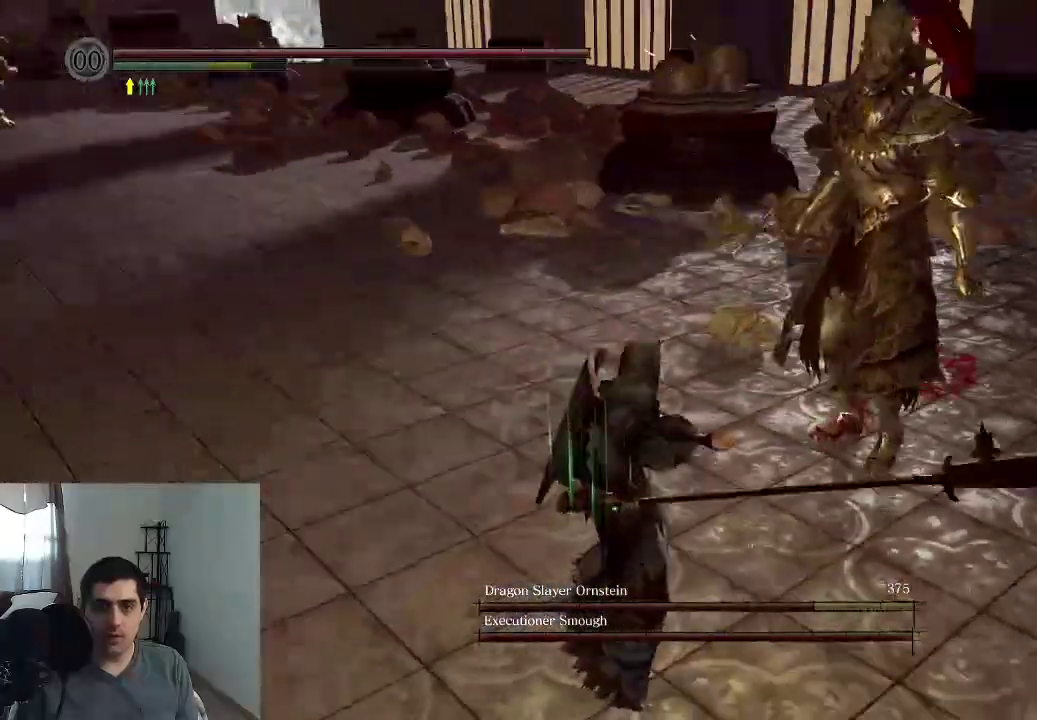
{"dt_ms": 700, "buttons": [], "right_stick": "center", "events": [[250, "R1", "down"], [367, "R1", "up"]]}
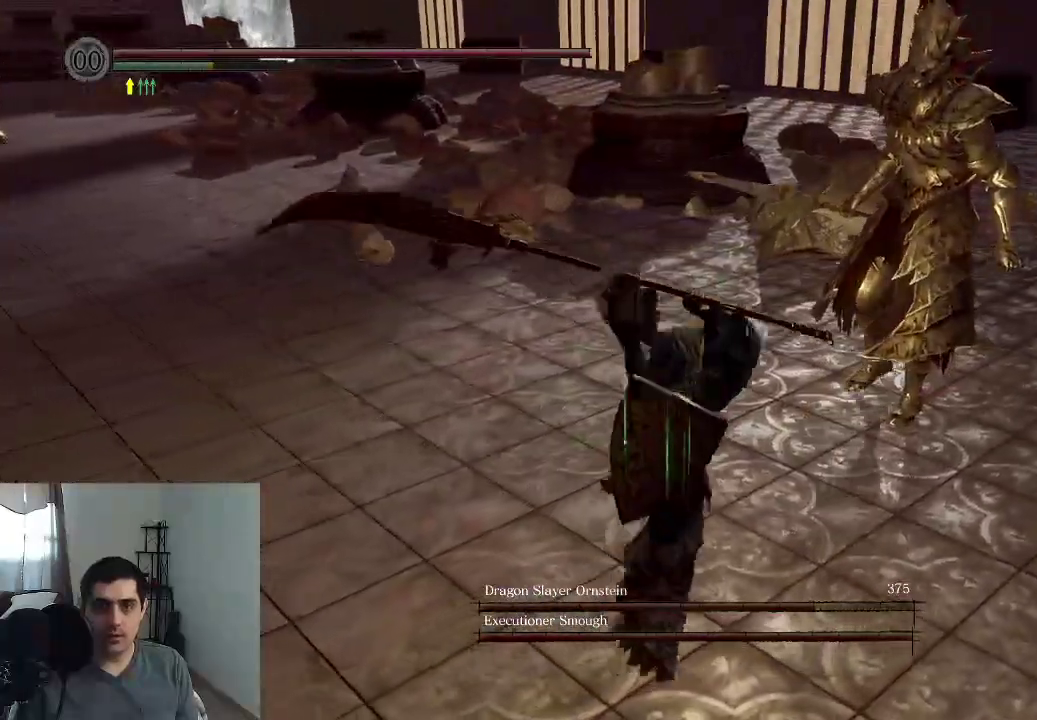
{"dt_ms": 300, "buttons": [], "right_stick": "left", "events": [[300, "right_stick", "left"]]}
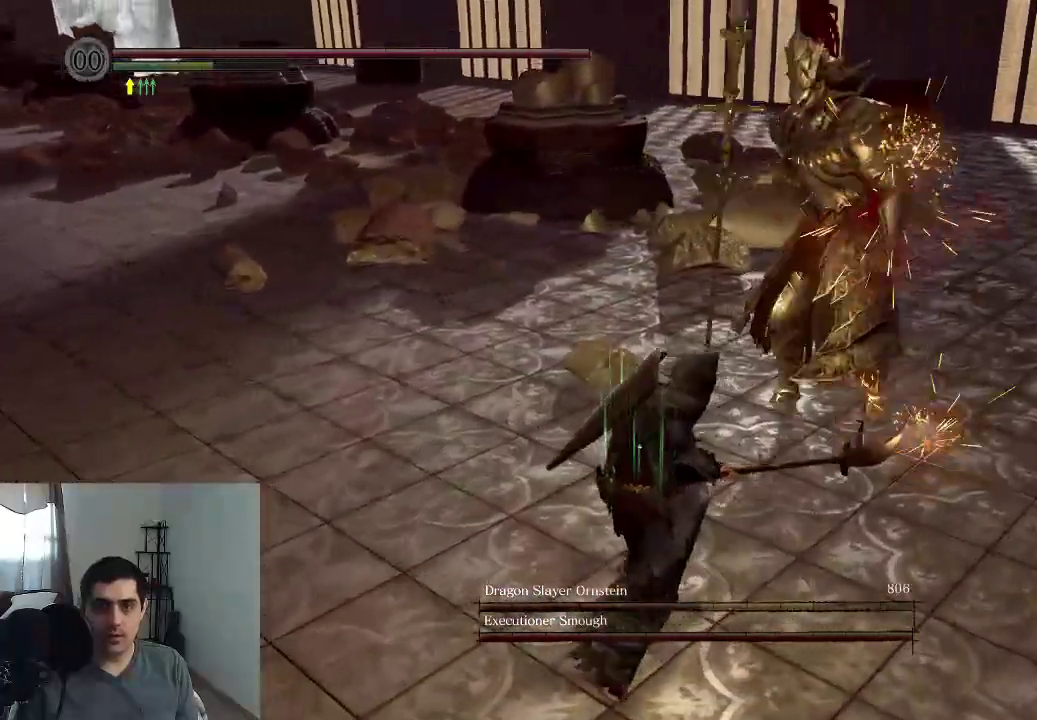
{"dt_ms": 500, "buttons": [], "right_stick": "right"}
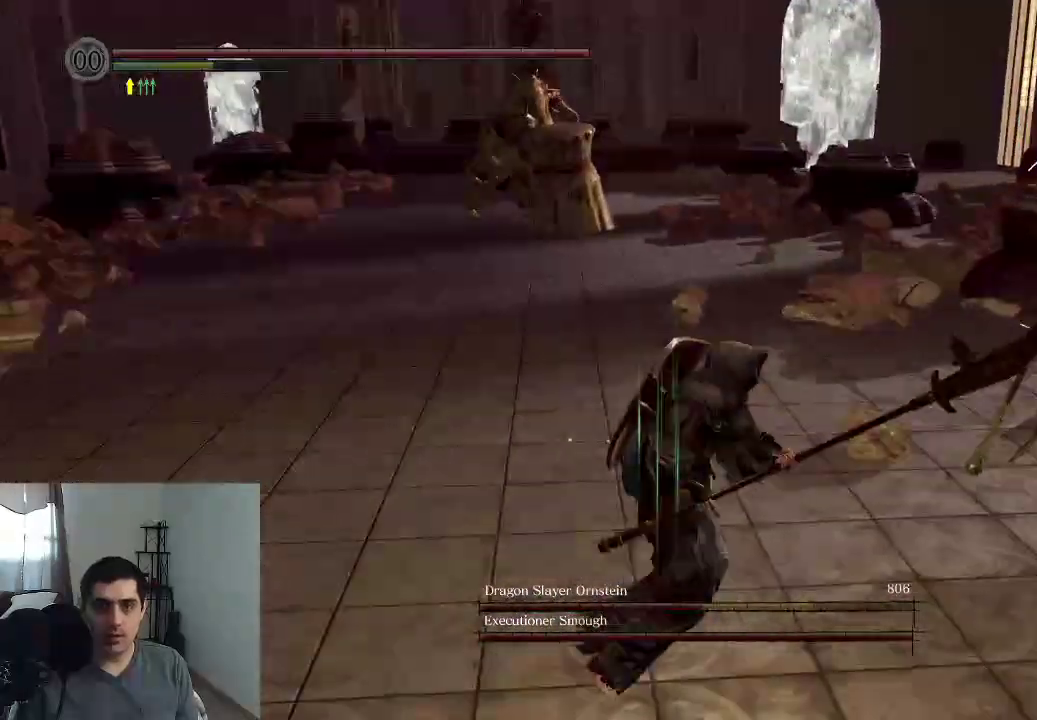
{"dt_ms": 700, "buttons": [], "right_stick": "center", "events": [[250, "right_stick", "center"], [450, "right_stick", "left"], [600, "right_stick", "center"]]}
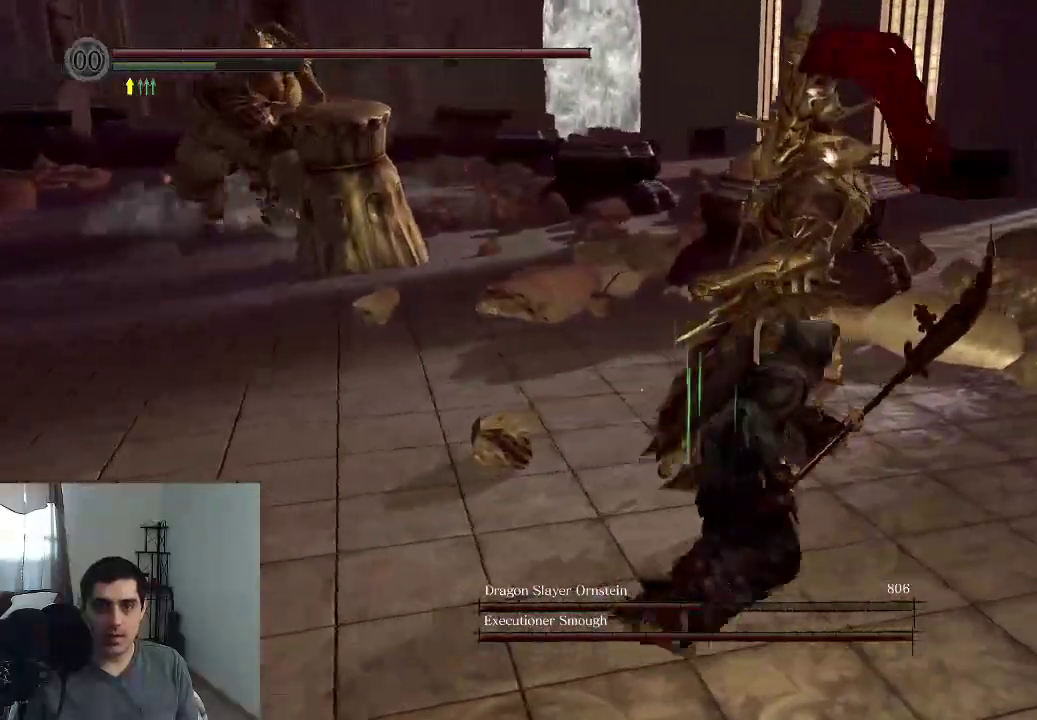
{"dt_ms": 300, "buttons": [], "right_stick": "left", "events": [[133, "right_stick", "left"]]}